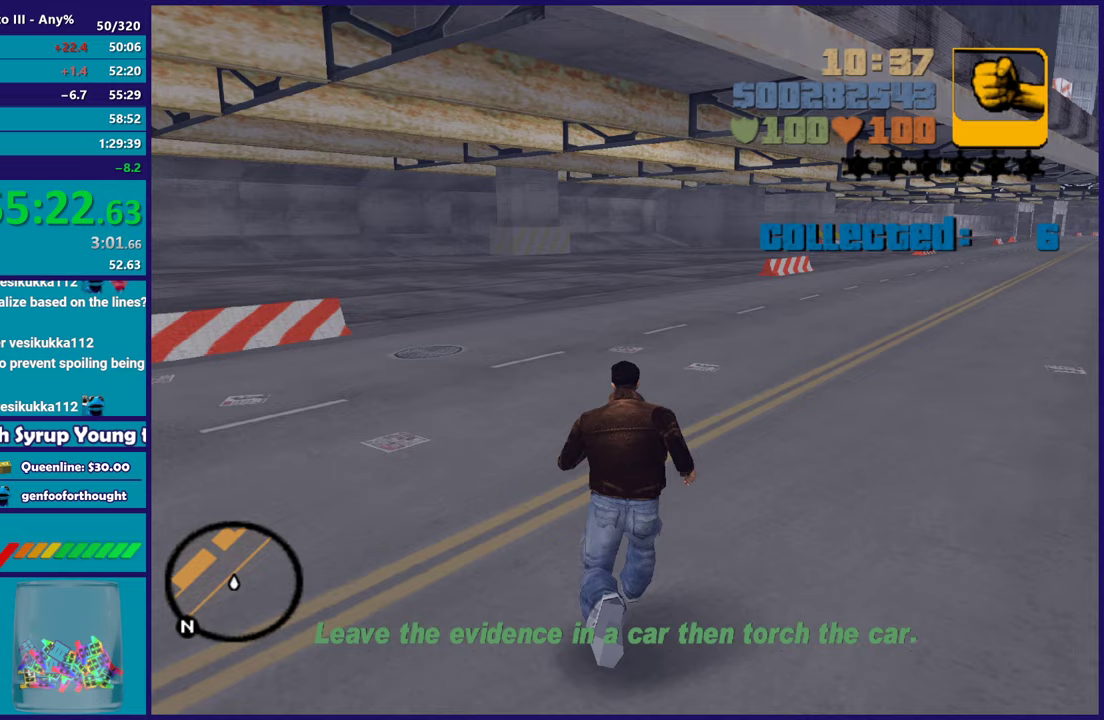
Gameplay with a controller (Xbox layout); each line is a JSON object with the inputs held at the frame after it. "button_events" lists button changes between this image and that frame as [ms after this image, input, new state], when the widget could be followed in between (sticks are given only as held states).
{"buttons": ["A"], "left_stick": "up", "right_stick": "center", "button_events": [[217, "A", "down"], [367, "A", "up"], [417, "A", "down"]]}
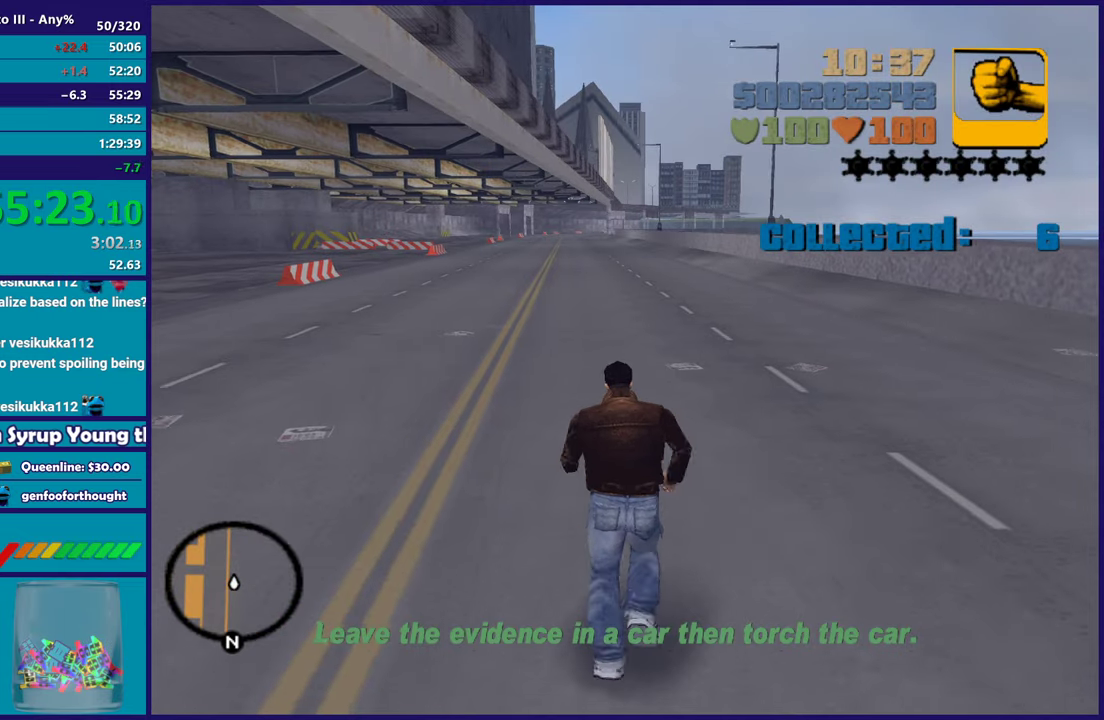
{"buttons": ["A"], "left_stick": "up", "right_stick": "center", "button_events": [[33, "A", "up"], [100, "A", "down"], [217, "A", "up"], [300, "A", "down"], [400, "A", "up"], [483, "A", "down"]]}
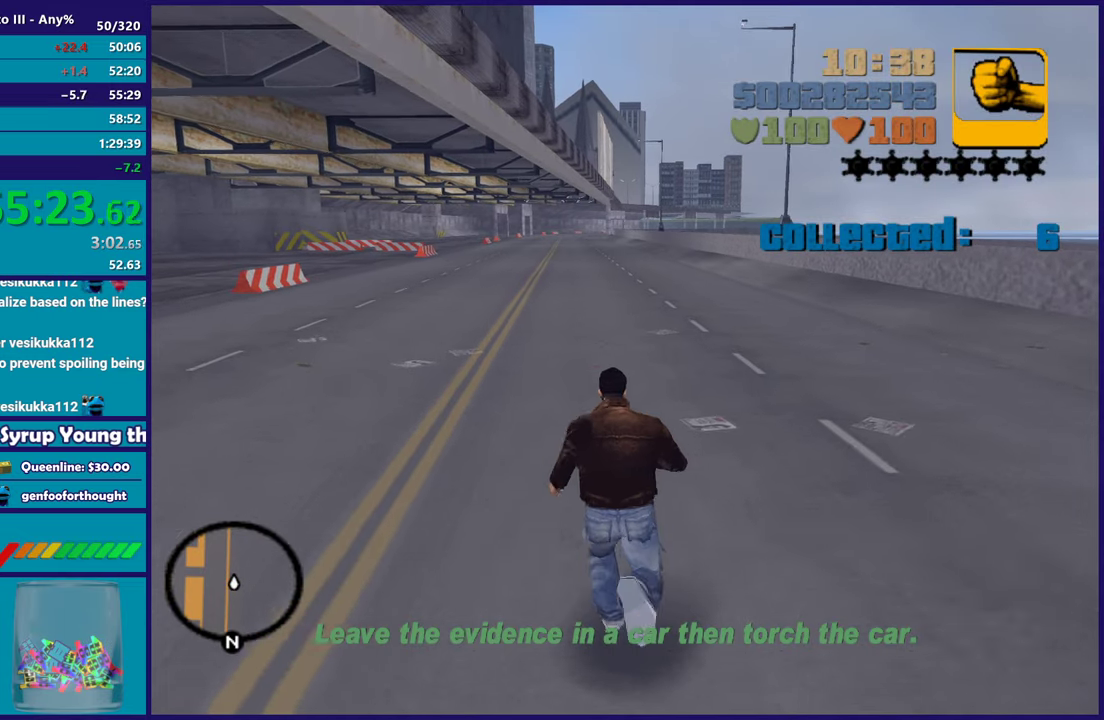
{"buttons": [], "left_stick": "up", "right_stick": "center", "button_events": [[83, "A", "up"], [183, "A", "down"], [267, "A", "up"], [350, "A", "down"], [450, "A", "up"]]}
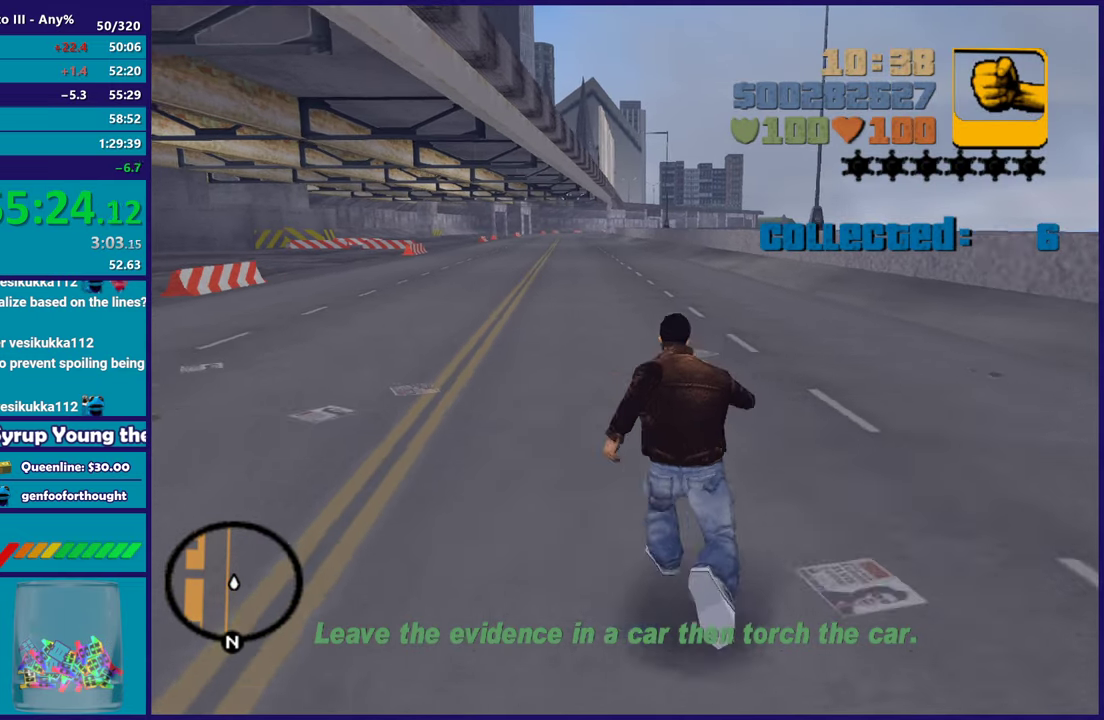
{"buttons": ["A"], "left_stick": "up", "right_stick": "center", "button_events": [[50, "A", "down"], [150, "A", "up"], [250, "A", "down"], [333, "A", "up"], [417, "A", "down"]]}
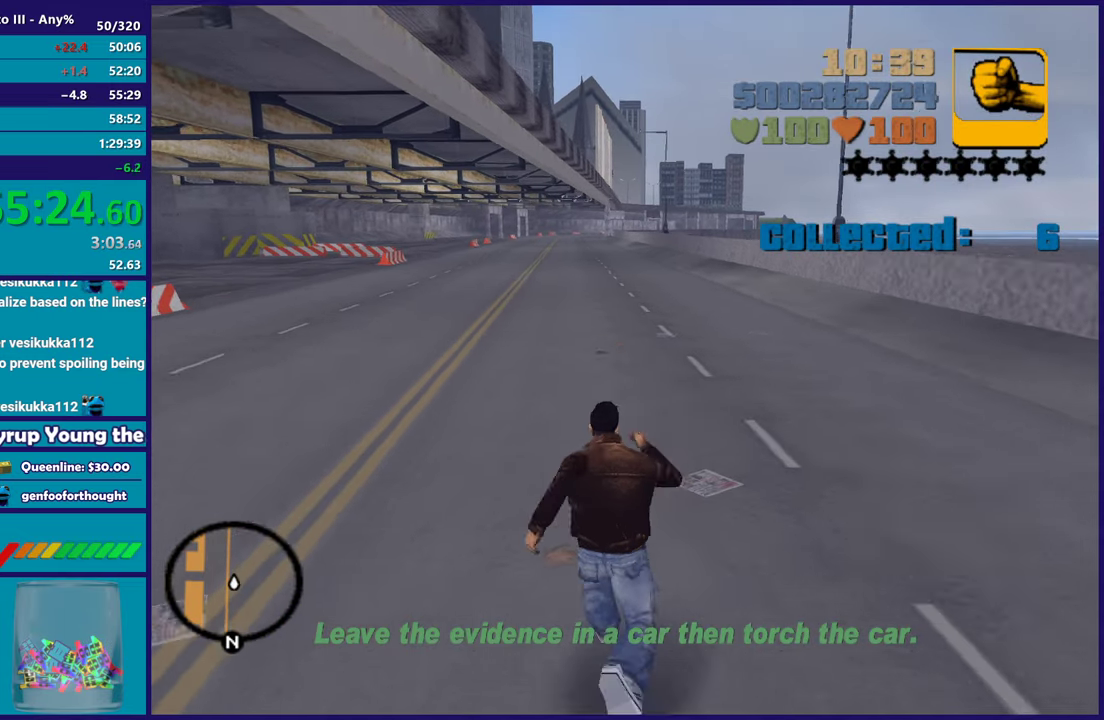
{"buttons": [], "left_stick": "right", "right_stick": "left", "button_events": [[17, "A", "up"], [100, "A", "down"], [200, "A", "up"]]}
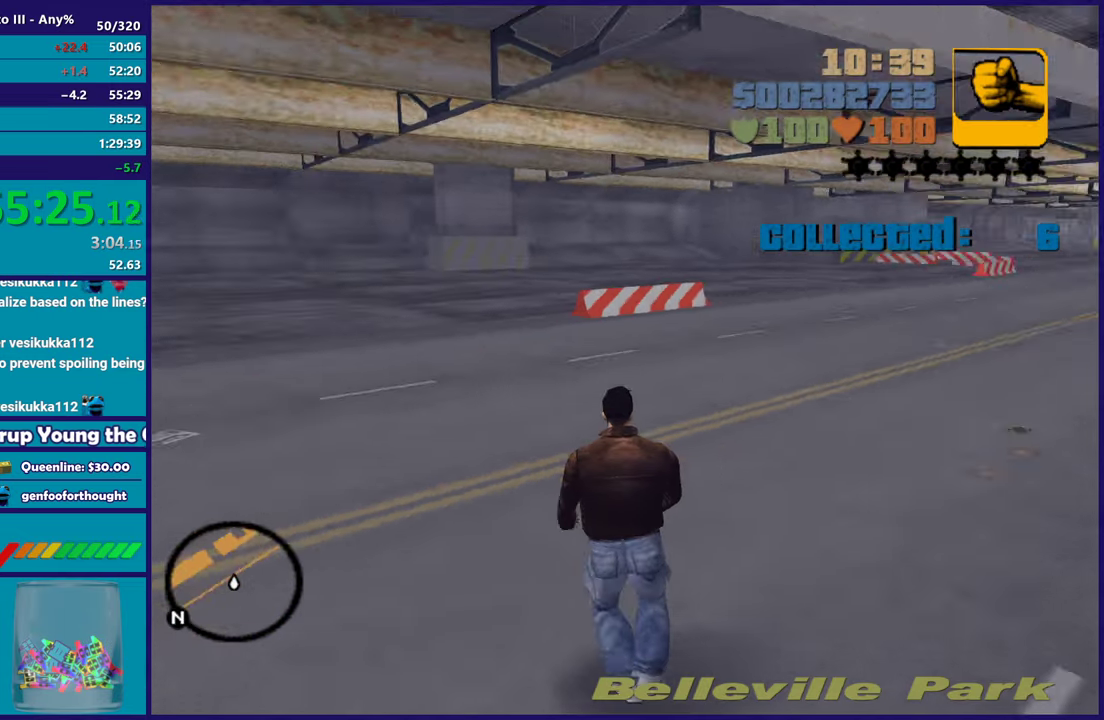
{"buttons": [], "left_stick": "center", "right_stick": "center", "button_events": []}
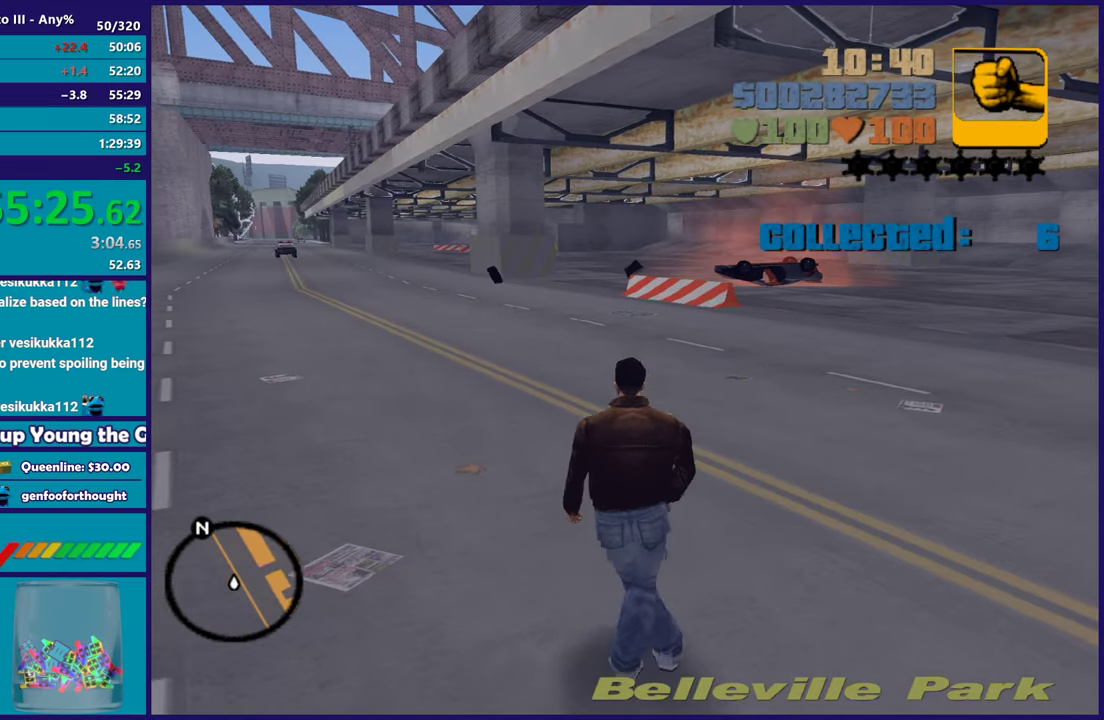
{"buttons": [], "left_stick": "center", "right_stick": "center", "button_events": []}
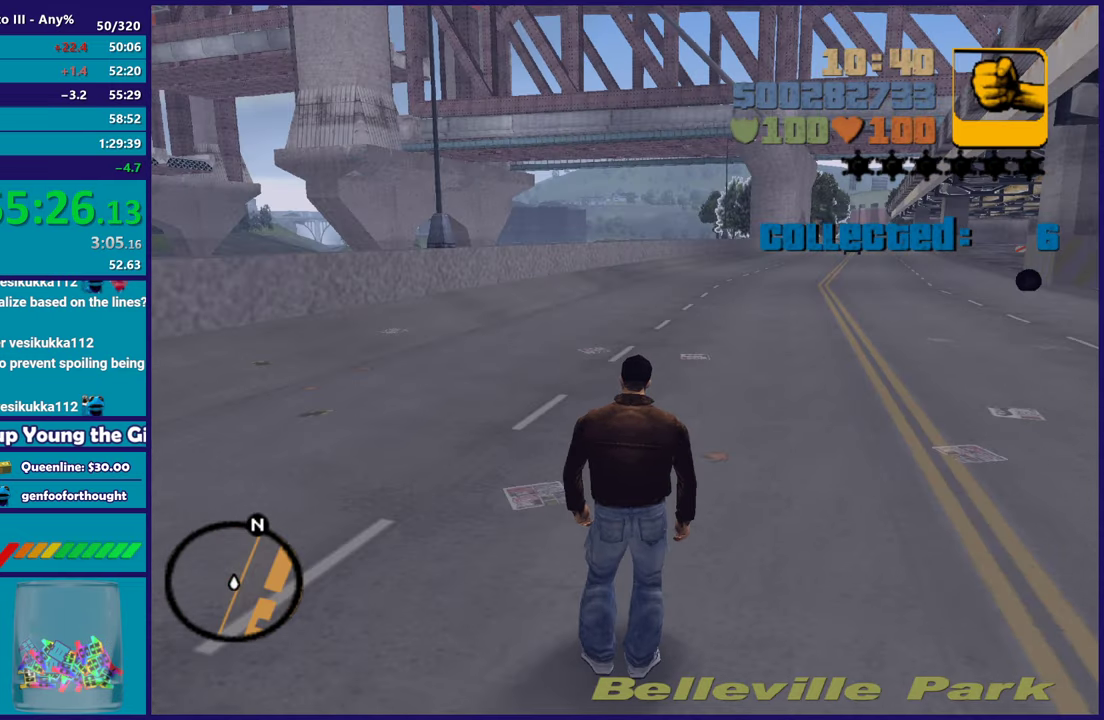
{"buttons": [], "left_stick": "center", "right_stick": "center", "button_events": []}
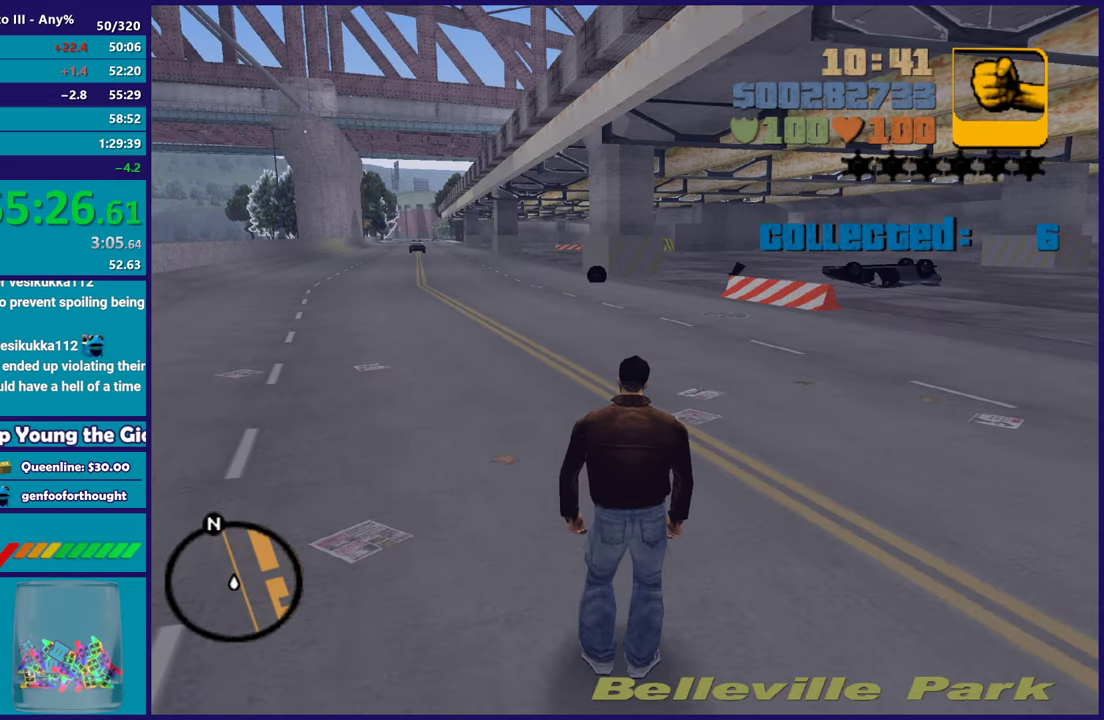
{"buttons": [], "left_stick": "up", "right_stick": "right", "button_events": []}
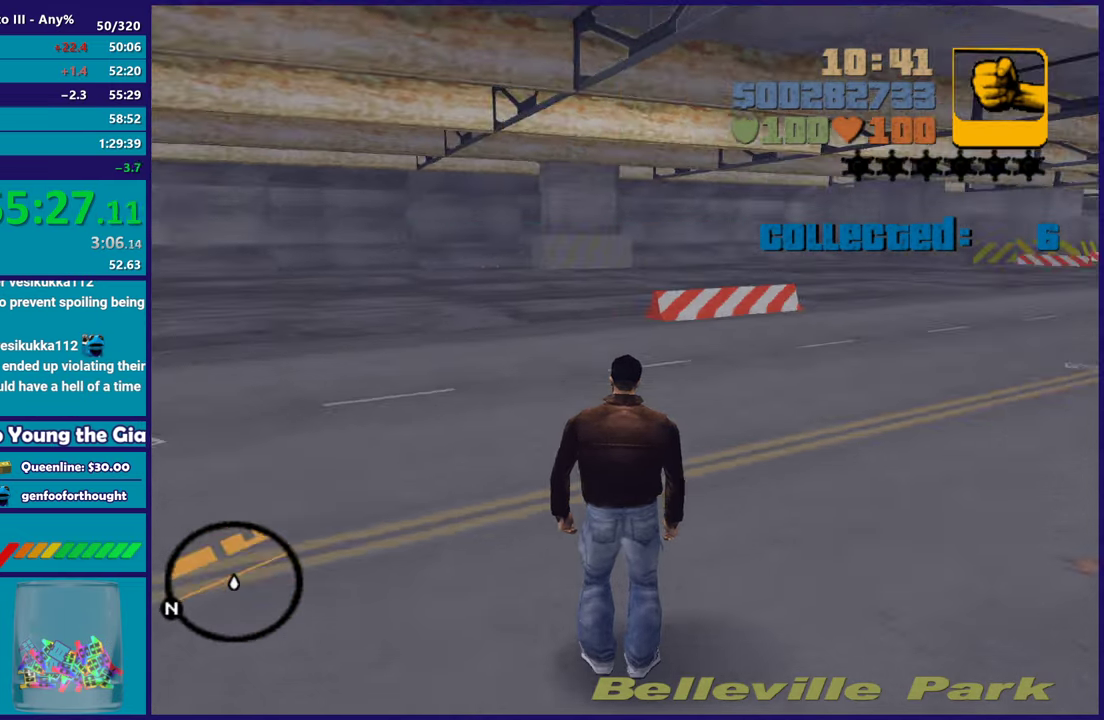
{"buttons": ["A"], "left_stick": "up", "right_stick": "center", "button_events": [[283, "A", "down"], [433, "A", "up"], [483, "A", "down"]]}
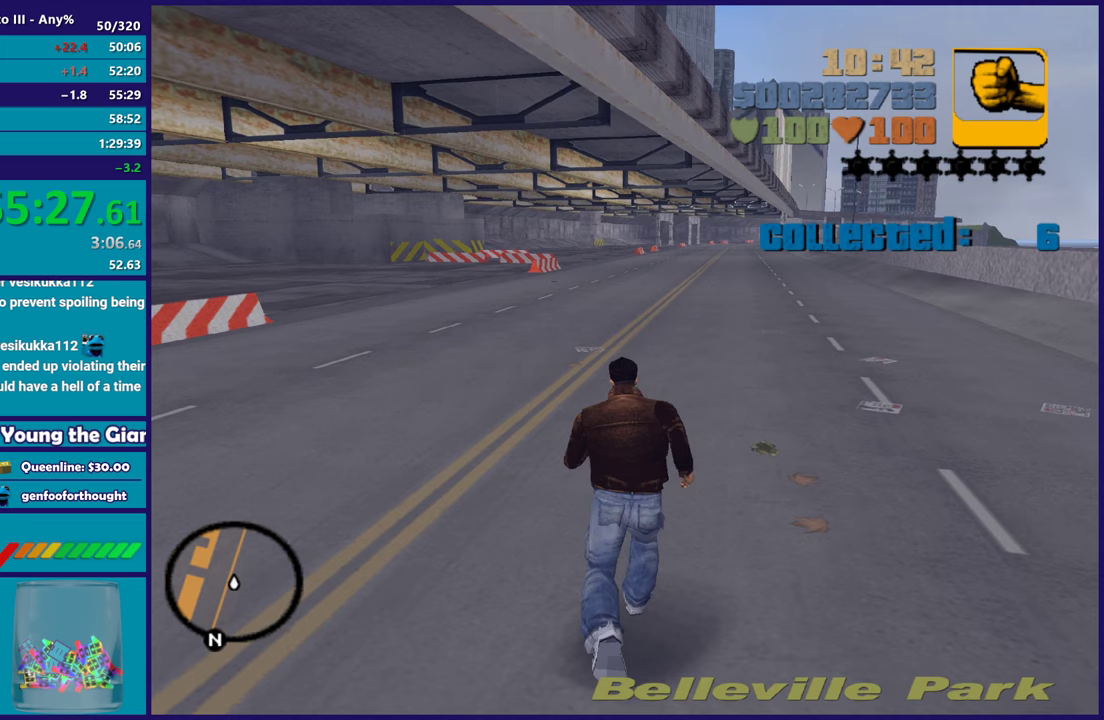
{"buttons": [], "left_stick": "up", "right_stick": "center", "button_events": [[117, "A", "up"], [183, "A", "down"], [300, "A", "up"], [383, "A", "down"], [500, "A", "up"]]}
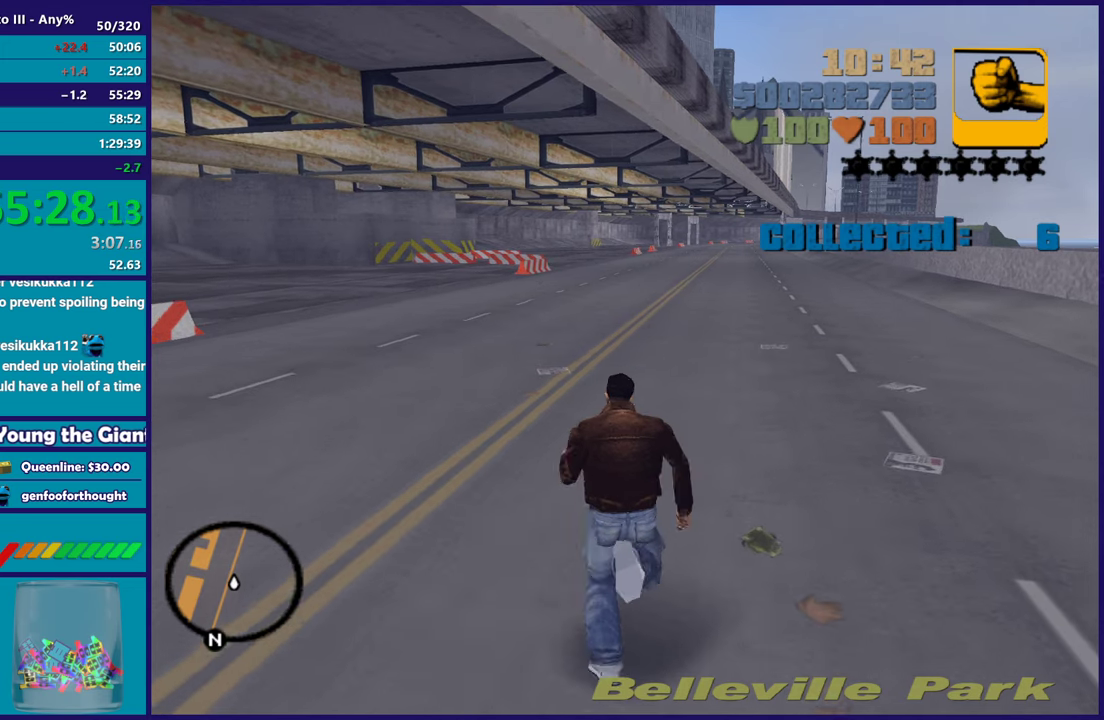
{"buttons": ["A"], "left_stick": "up", "right_stick": "center", "button_events": [[67, "A", "down"], [200, "A", "up"], [283, "A", "down"], [400, "A", "up"], [467, "A", "down"]]}
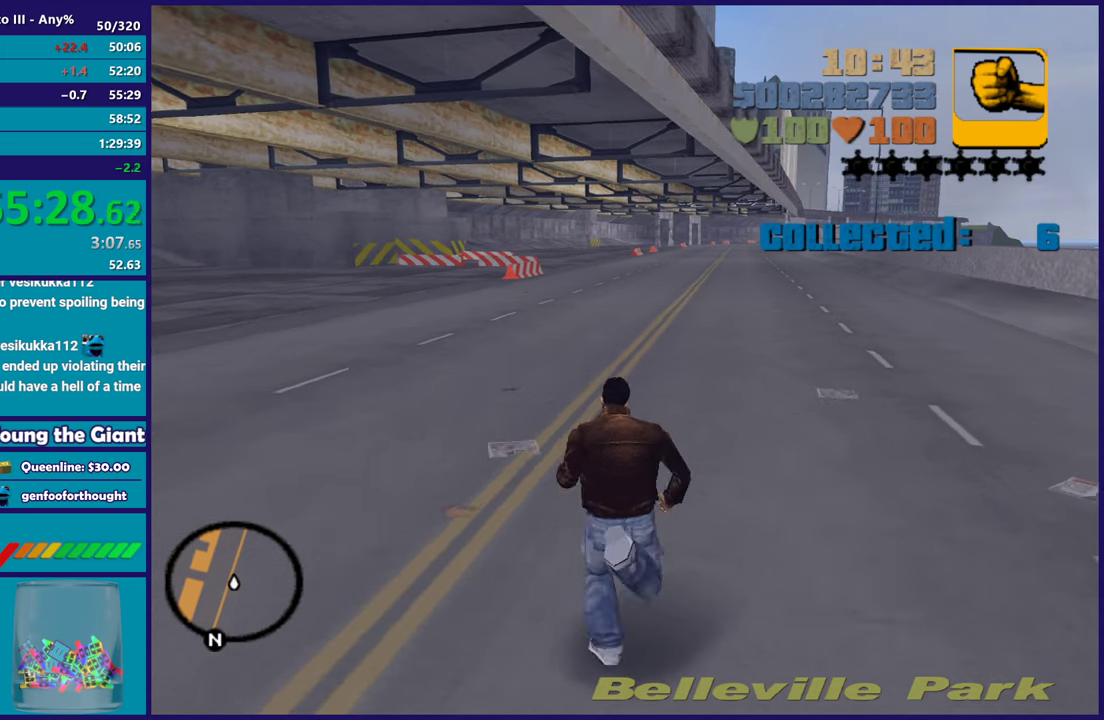
{"buttons": [], "left_stick": "up-right", "right_stick": "center", "button_events": [[83, "A", "up"], [167, "A", "down"], [283, "A", "up"], [367, "A", "down"], [483, "A", "up"]]}
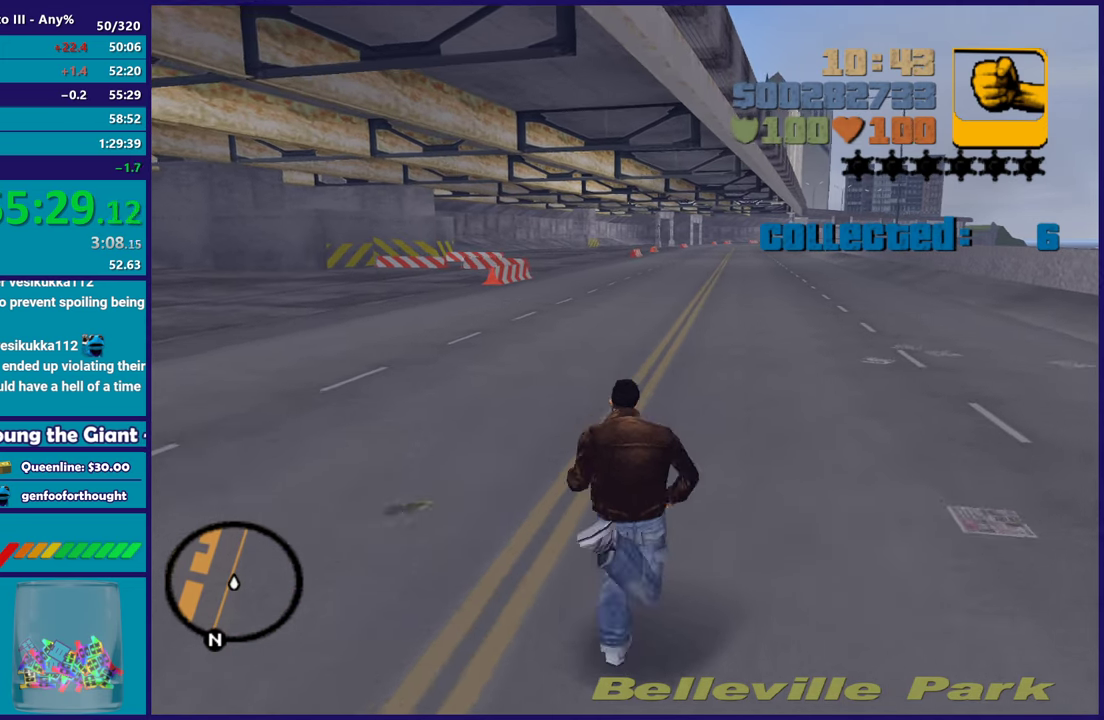
{"buttons": ["A"], "left_stick": "up-right", "right_stick": "center", "button_events": [[50, "A", "down"], [150, "A", "up"], [250, "A", "down"], [350, "A", "up"], [433, "A", "down"]]}
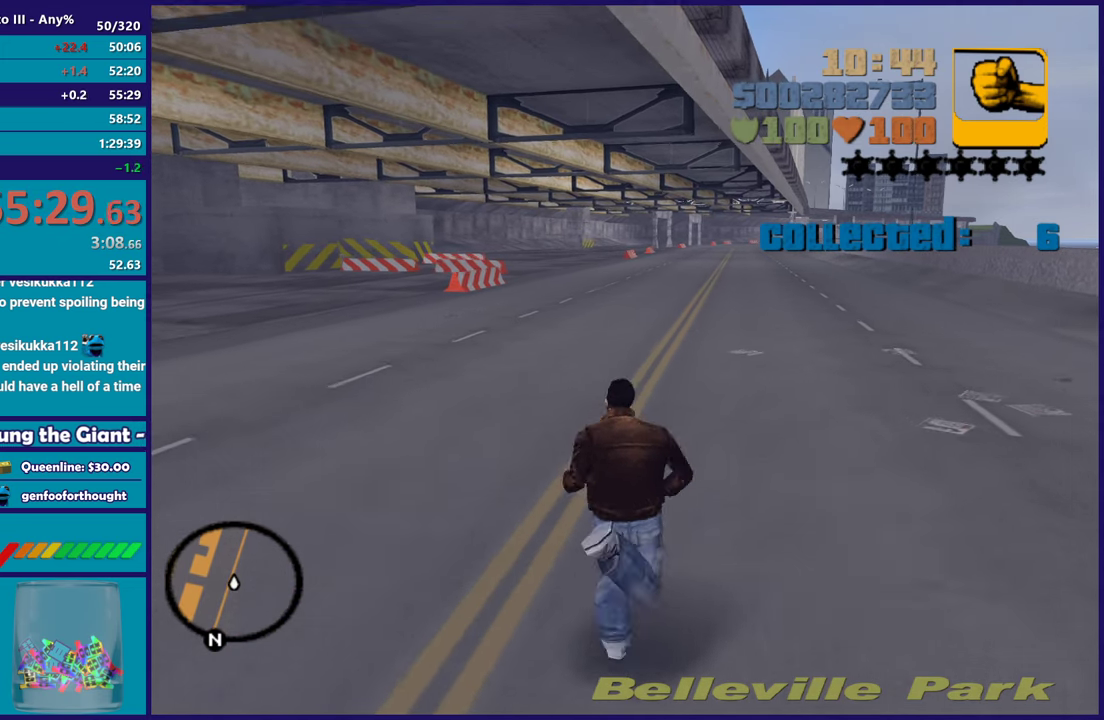
{"buttons": ["A"], "left_stick": "up", "right_stick": "center", "button_events": [[50, "A", "up"], [133, "A", "down"], [233, "A", "up"], [300, "A", "down"], [417, "A", "up"], [483, "A", "down"]]}
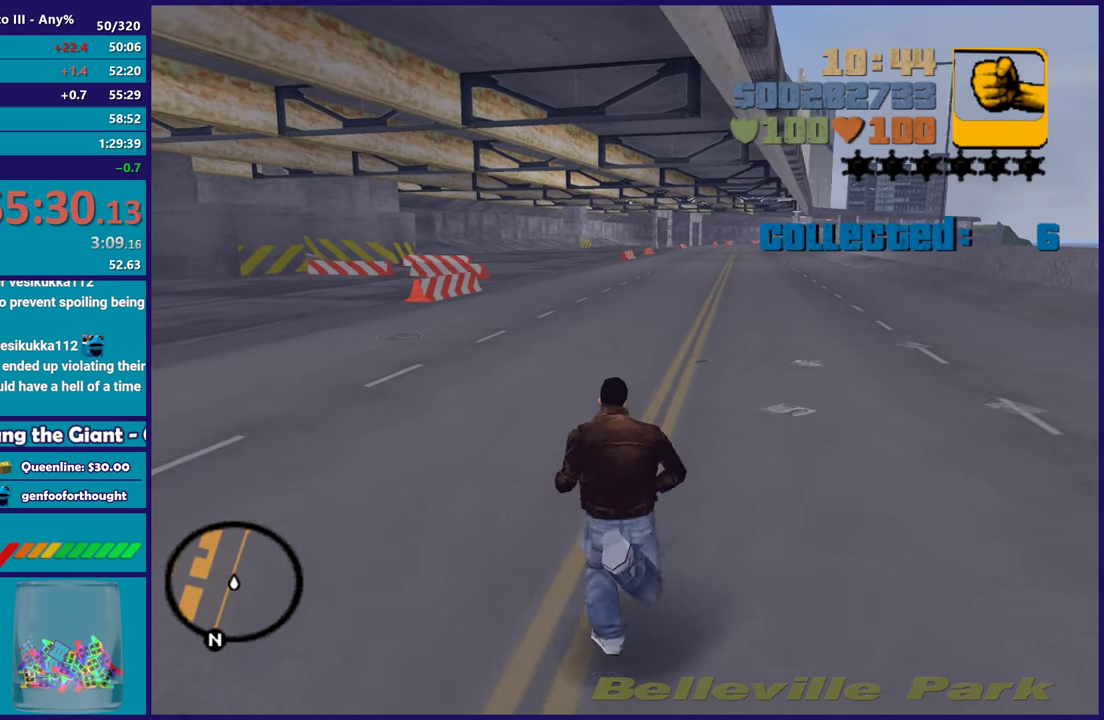
{"buttons": [], "left_stick": "up", "right_stick": "center", "button_events": [[100, "A", "up"], [183, "A", "down"], [300, "A", "up"], [367, "A", "down"], [467, "A", "up"]]}
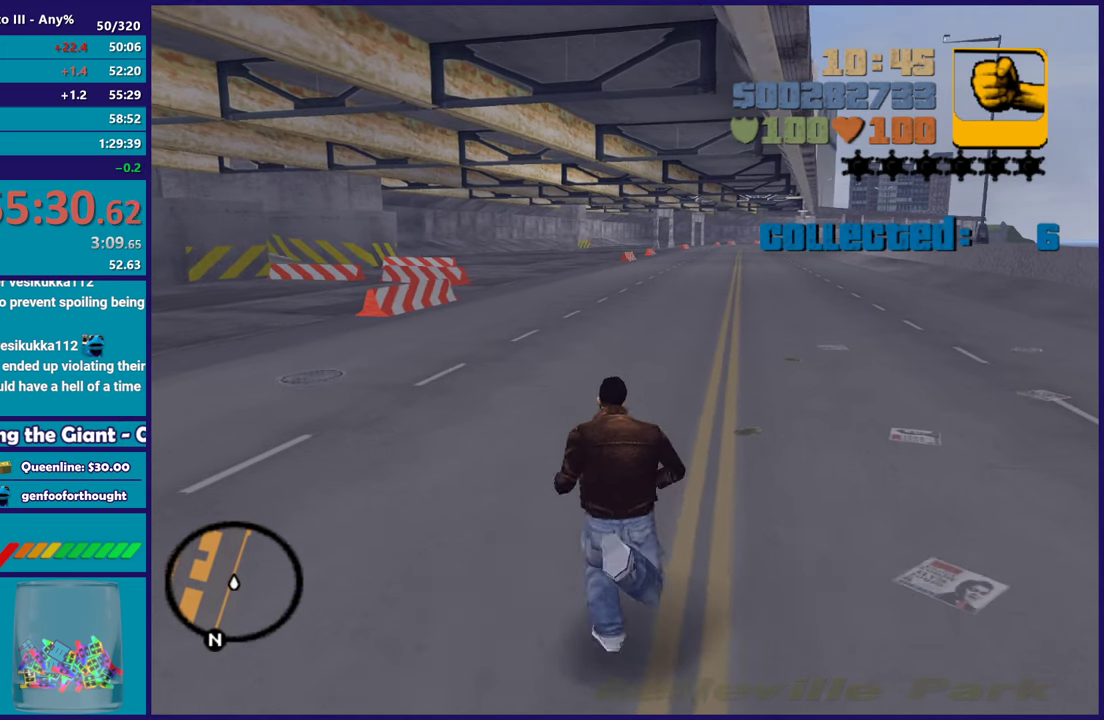
{"buttons": [], "left_stick": "up-right", "right_stick": "center", "button_events": [[33, "A", "down"], [150, "A", "up"], [233, "A", "down"], [333, "A", "up"]]}
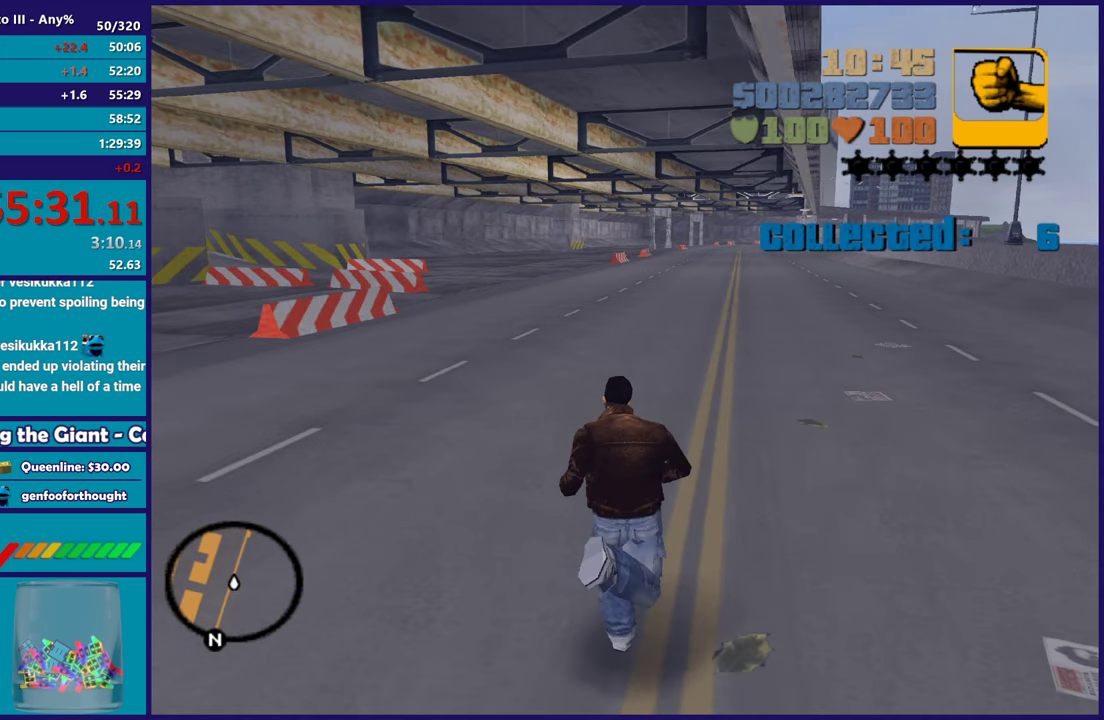
{"buttons": ["A"], "left_stick": "up", "right_stick": "center", "button_events": [[100, "A", "down"], [217, "A", "up"], [300, "A", "down"], [417, "A", "up"], [500, "A", "down"]]}
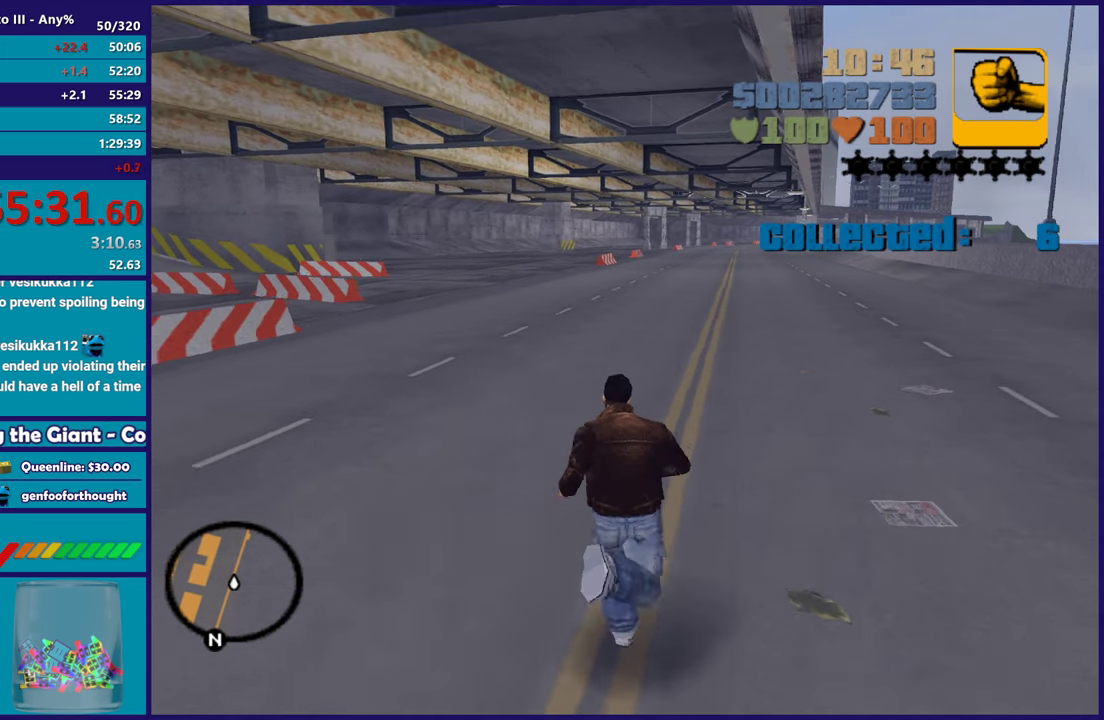
{"buttons": ["A"], "left_stick": "up", "right_stick": "center", "button_events": [[117, "A", "up"], [200, "A", "down"], [317, "A", "up"], [400, "A", "down"]]}
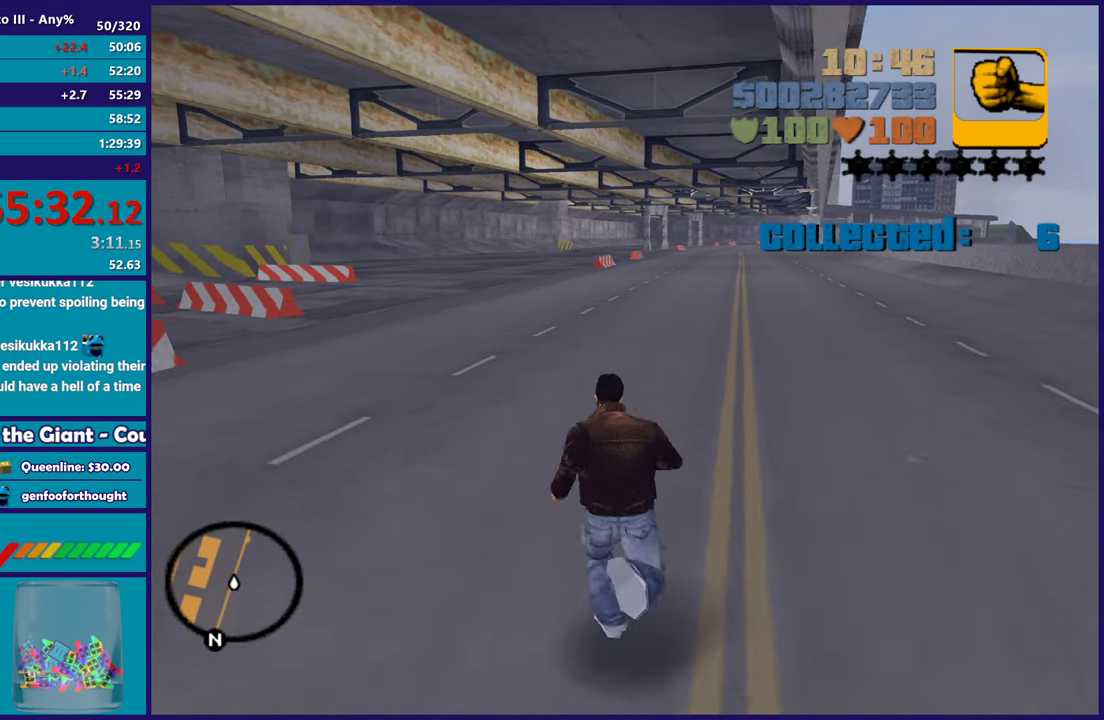
{"buttons": [], "left_stick": "up-right", "right_stick": "center", "button_events": [[17, "A", "up"], [117, "A", "down"], [233, "A", "up"], [317, "A", "down"], [450, "A", "up"]]}
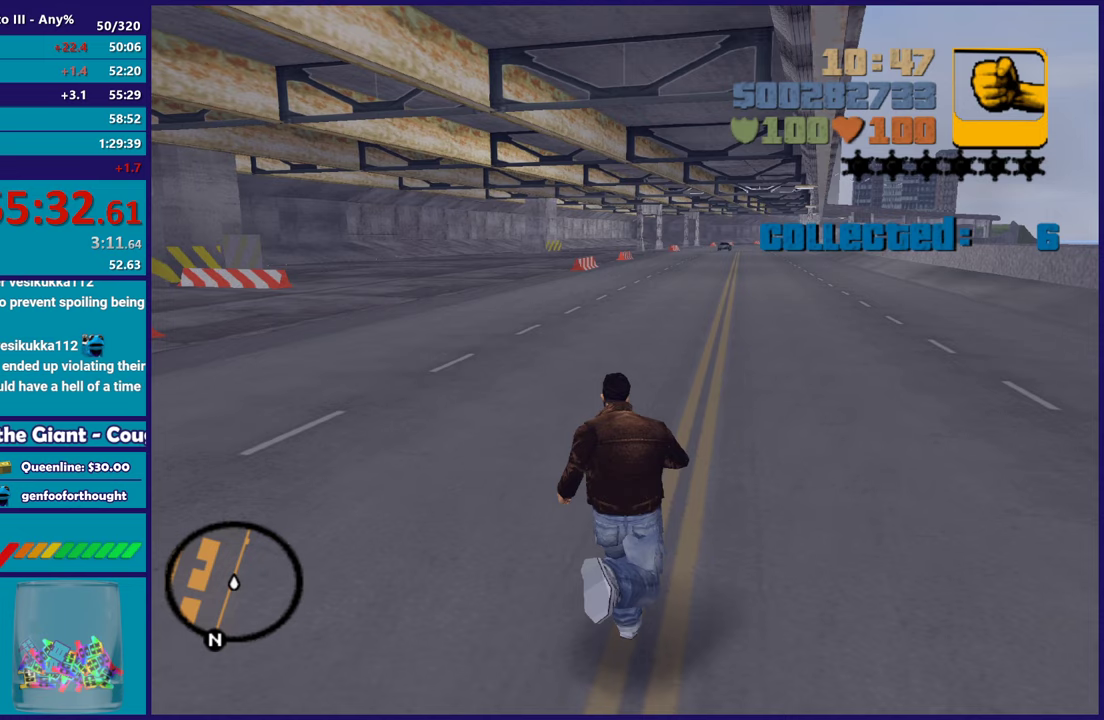
{"buttons": ["A"], "left_stick": "up-right", "right_stick": "center", "button_events": [[33, "A", "down"], [133, "A", "up"], [217, "A", "down"], [333, "A", "up"], [433, "A", "down"]]}
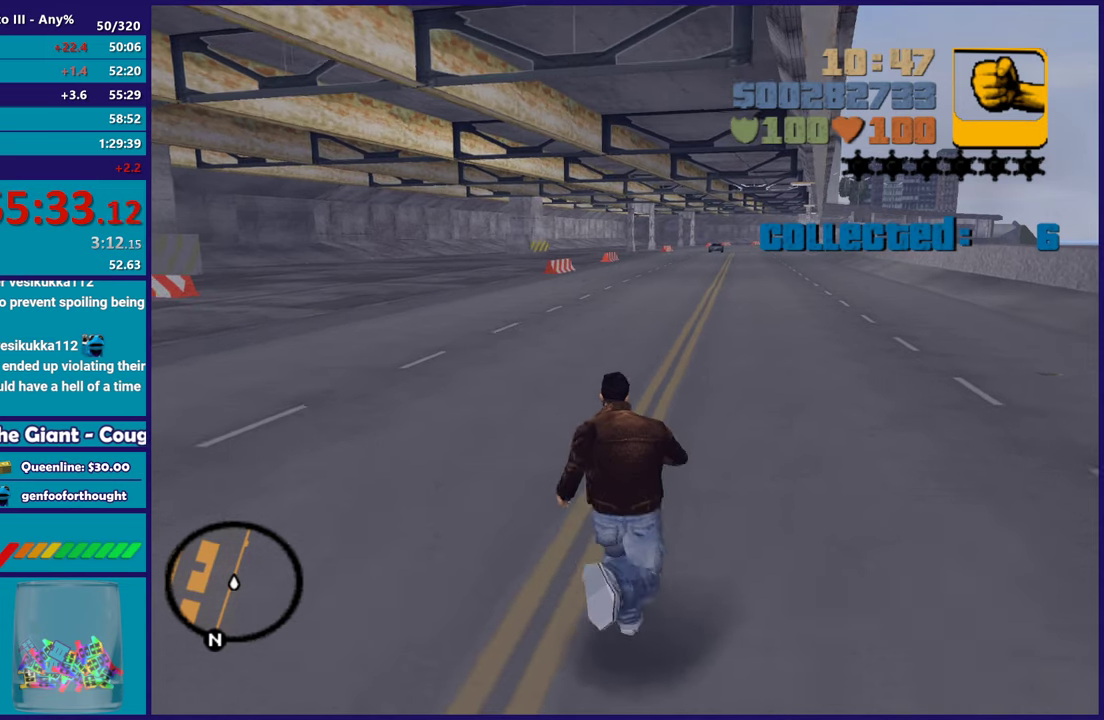
{"buttons": [], "left_stick": "up-right", "right_stick": "center", "button_events": [[50, "A", "up"], [133, "A", "down"], [250, "A", "up"], [333, "A", "down"], [450, "A", "up"]]}
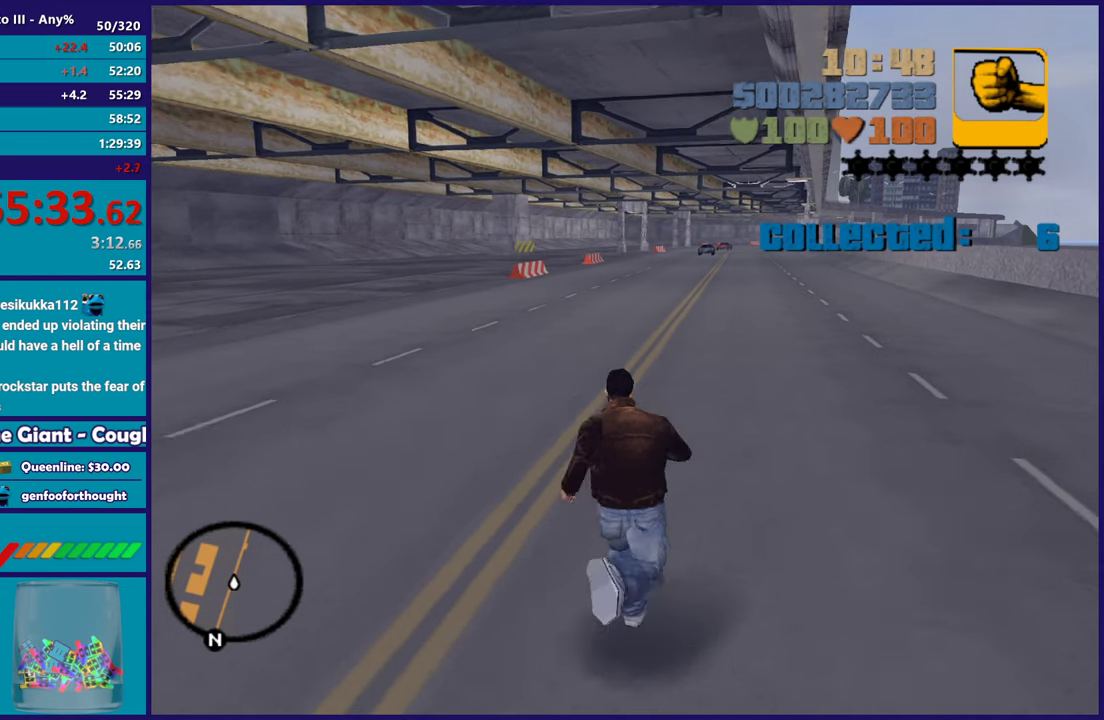
{"buttons": ["A"], "left_stick": "up", "right_stick": "center", "button_events": [[33, "A", "down"], [133, "A", "up"], [233, "A", "down"], [350, "A", "up"], [450, "A", "down"]]}
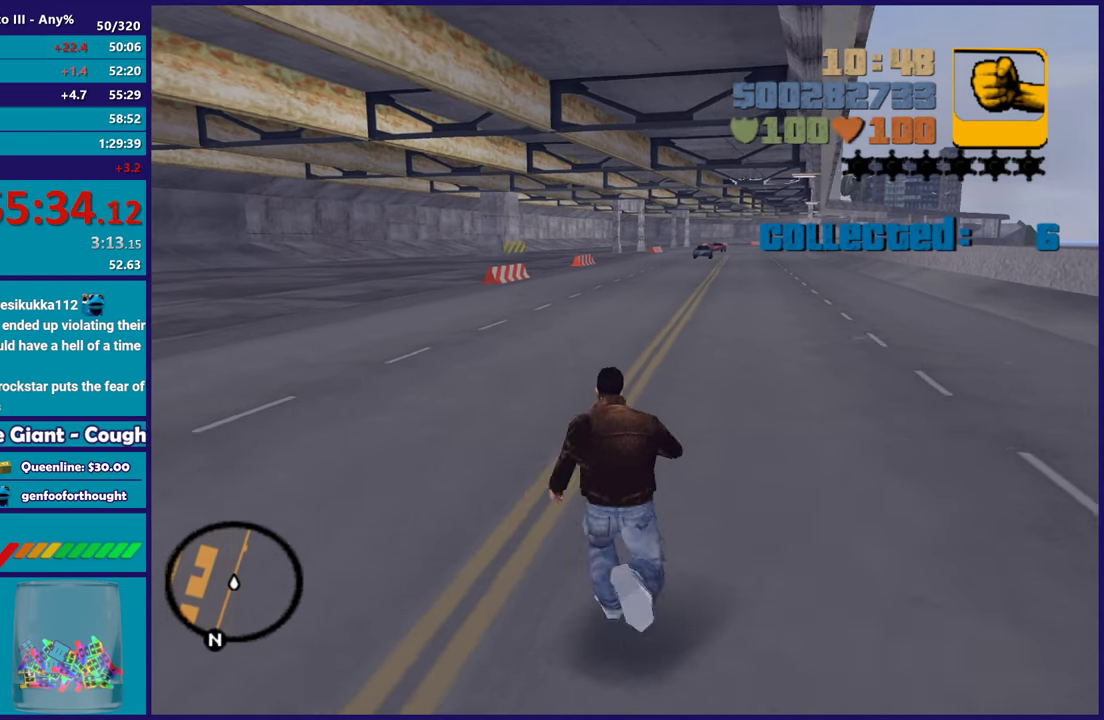
{"buttons": [], "left_stick": "up", "right_stick": "center", "button_events": [[50, "A", "up"], [150, "A", "down"], [250, "A", "up"], [350, "A", "down"], [450, "A", "up"]]}
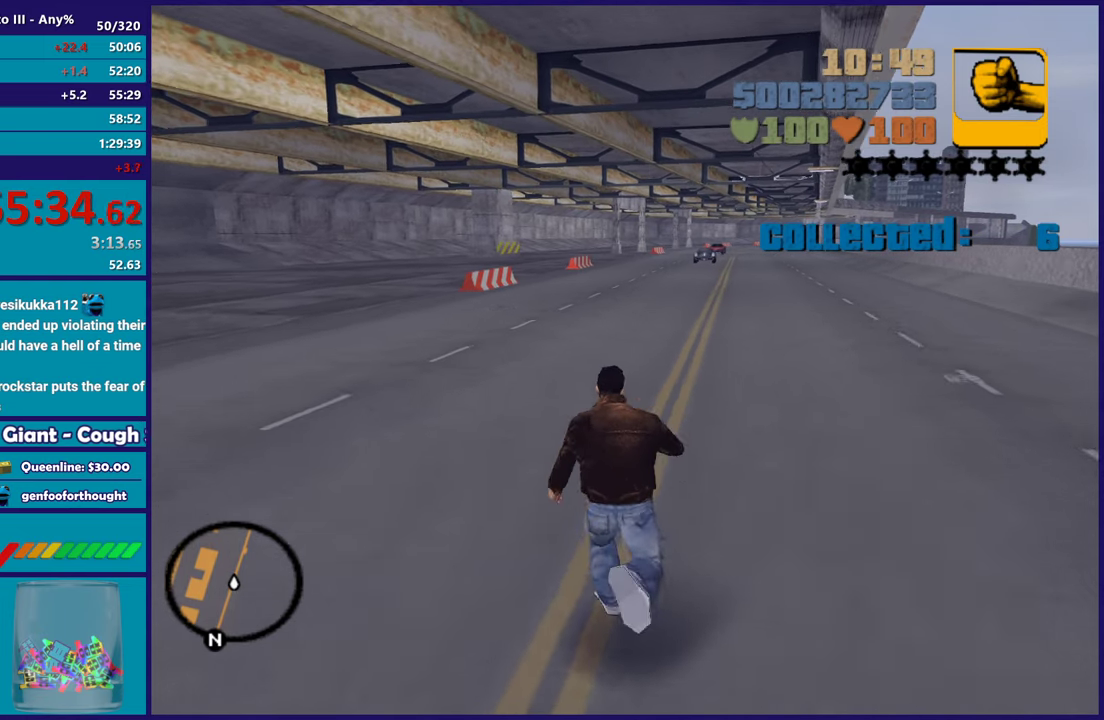
{"buttons": ["A"], "left_stick": "up", "right_stick": "center", "button_events": [[50, "A", "down"], [133, "A", "up"], [233, "A", "down"], [350, "A", "up"], [450, "A", "down"]]}
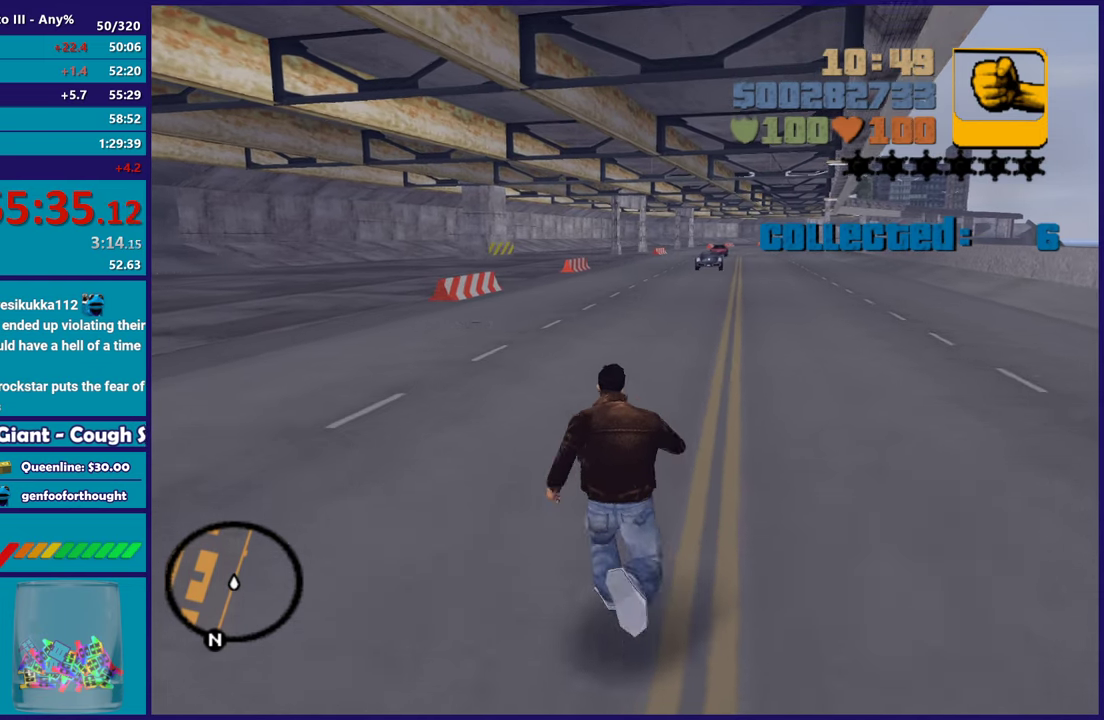
{"buttons": [], "left_stick": "up", "right_stick": "center", "button_events": [[33, "A", "up"], [150, "A", "down"], [233, "A", "up"], [333, "A", "down"], [433, "A", "up"]]}
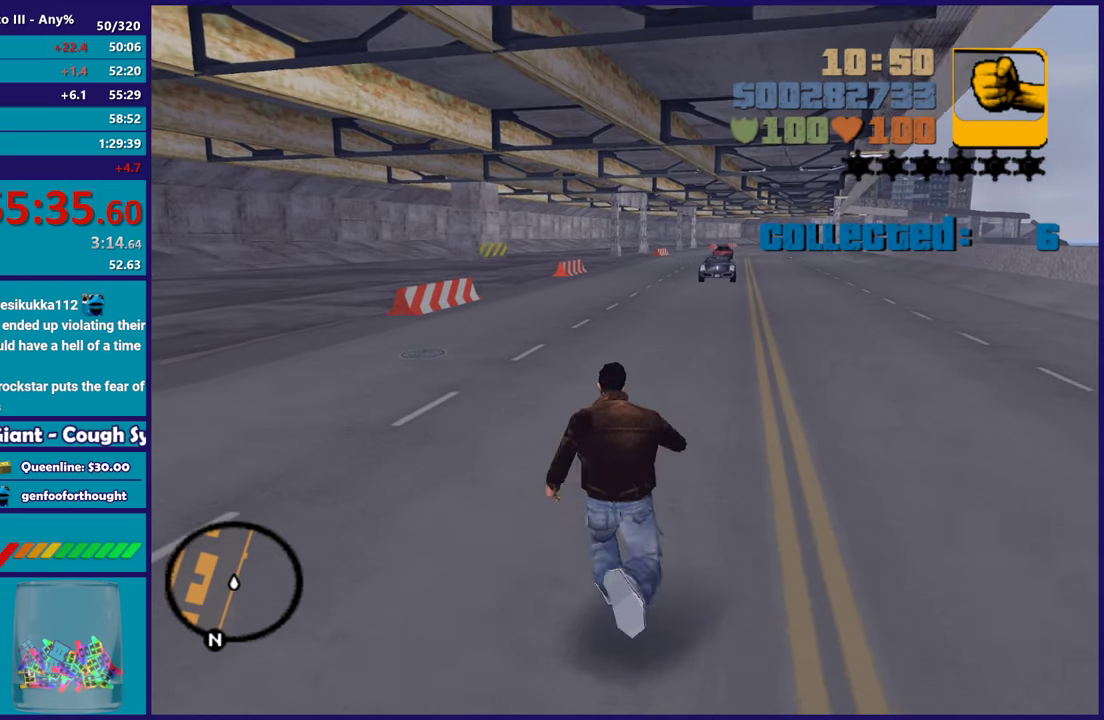
{"buttons": [], "left_stick": "up-right", "right_stick": "center", "button_events": [[33, "A", "down"], [133, "A", "up"], [217, "A", "down"], [333, "A", "up"], [417, "A", "down"], [500, "A", "up"]]}
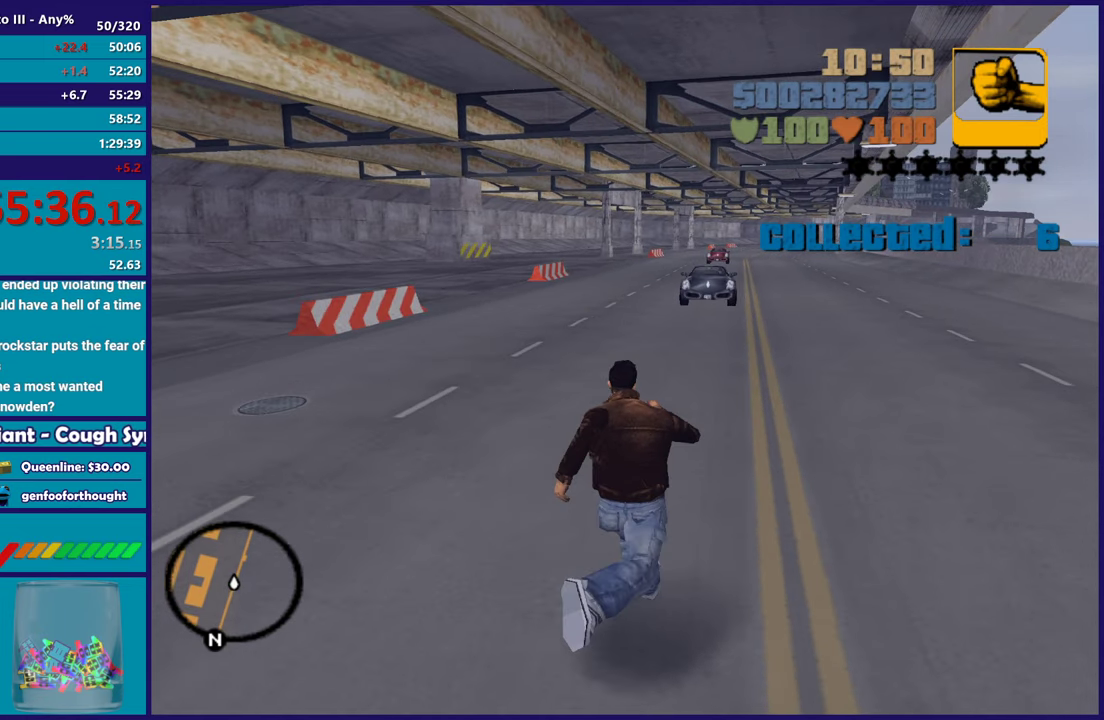
{"buttons": ["A"], "left_stick": "up", "right_stick": "center", "button_events": [[117, "A", "down"], [200, "A", "up"], [300, "A", "down"], [400, "A", "up"], [483, "A", "down"]]}
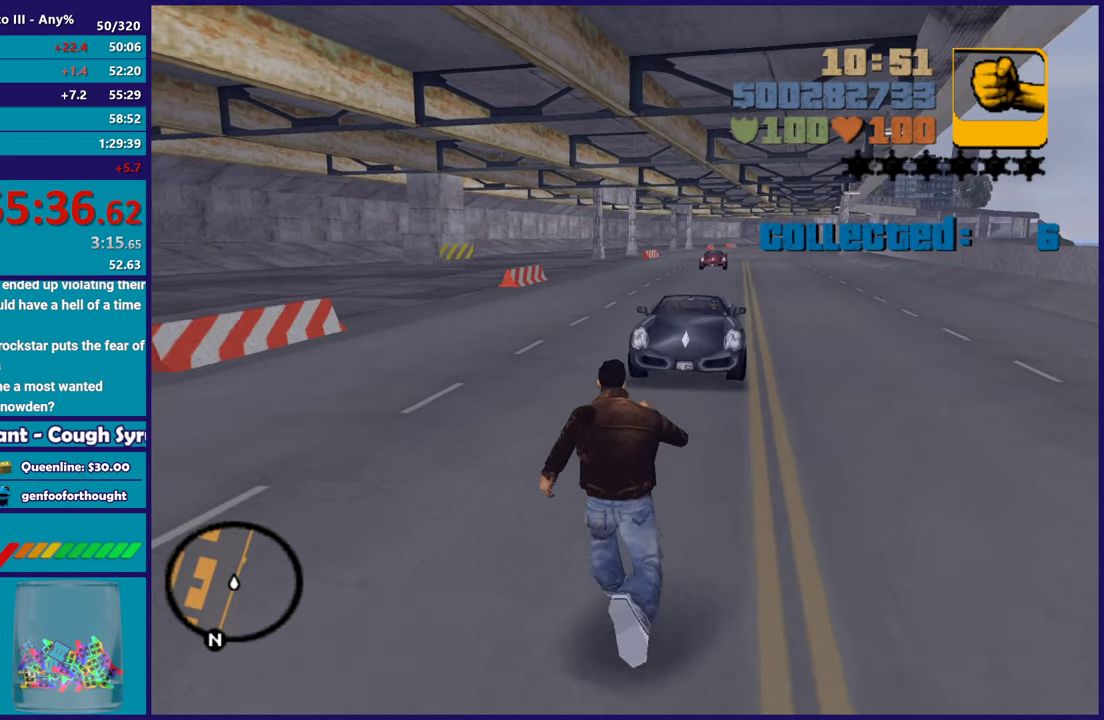
{"buttons": ["Y"], "left_stick": "up-right", "right_stick": "center", "button_events": [[83, "A", "up"], [150, "A", "down"], [283, "A", "up"], [383, "Y", "down"]]}
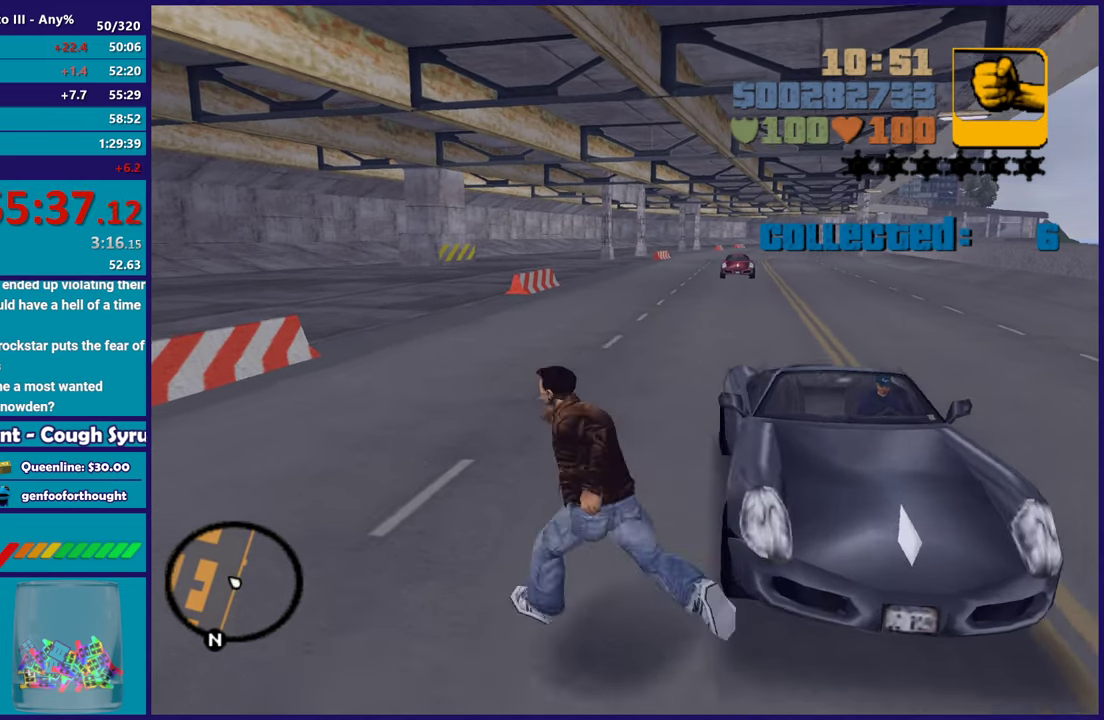
{"buttons": [], "left_stick": "center", "right_stick": "center", "button_events": [[17, "Y", "up"], [67, "Y", "down"], [200, "Y", "up"], [250, "Y", "down"], [383, "Y", "up"]]}
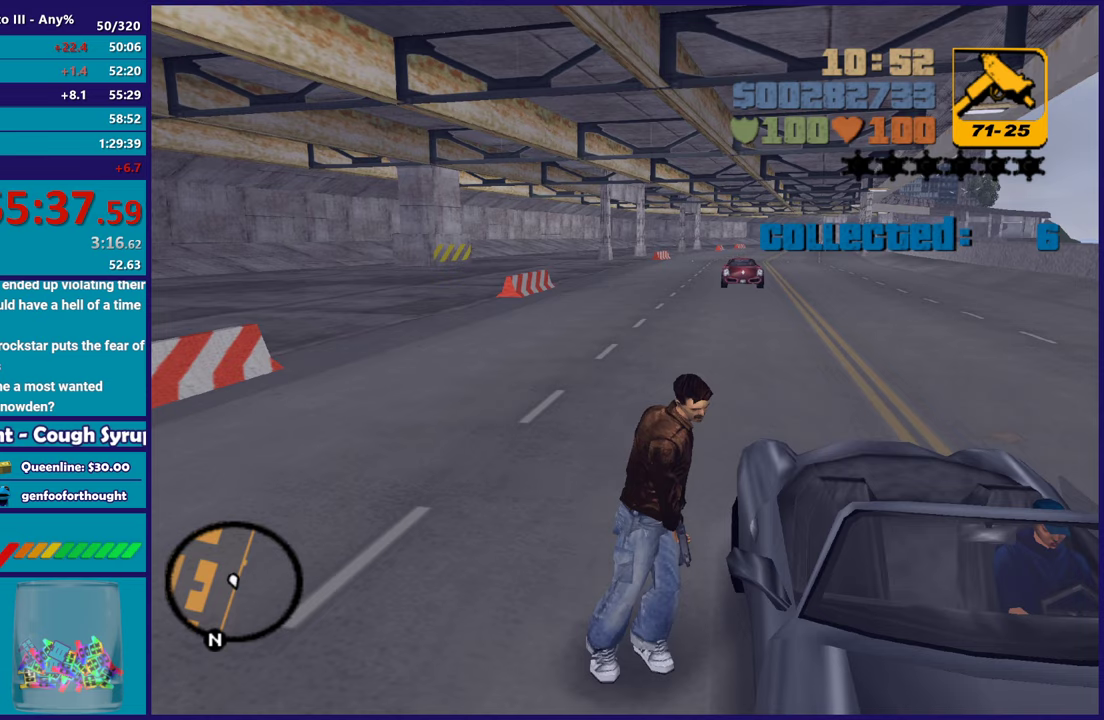
{"buttons": [], "left_stick": "center", "right_stick": "right", "button_events": []}